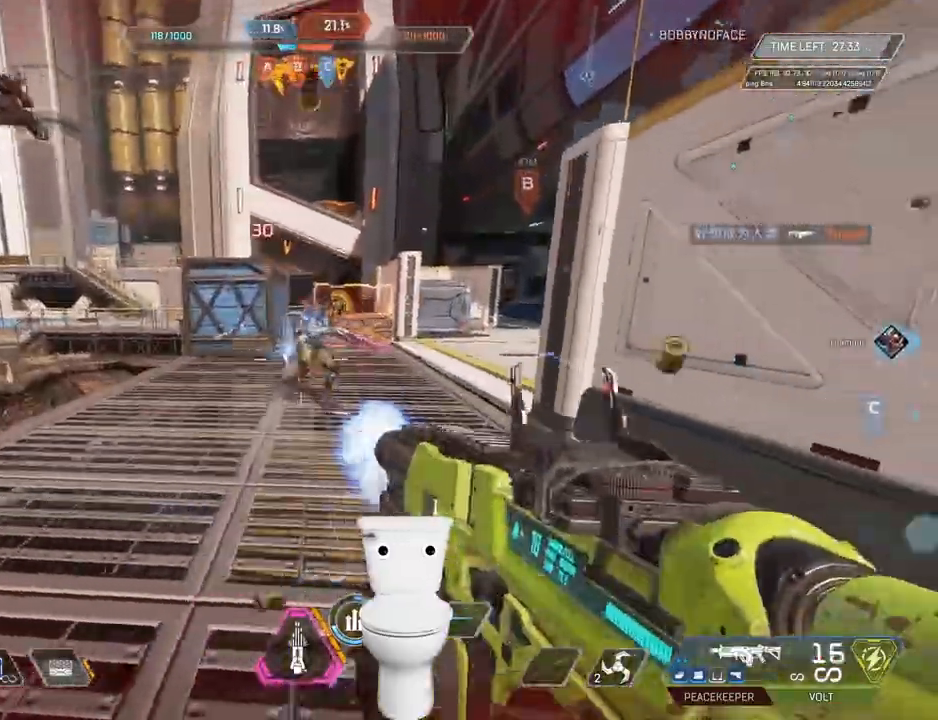
Gameplay with keyboard and mouse; each line is a JSON object with the keys and mouse buttons held at the frame after it. "events" lists presses ("down") and releases ("up") of ".", "/", "0", "1", "2", "3", "4", "5", "6", "7", "8", "9", "a", "alt_l", "alt_r", "b", "backslash", "backspace", "c", "caps_lock", "comma", "ctrl_l", "ctrl_r", "d", "e", "equals", "escape", "f", "f1", "f10", "f11", "f12", "f2", "f3", "f4", "f5", "f6", "f7", "f8", "f9", "g", "h", "i", "j", "k", "l", "lbracket", "m", "minus", "n", "o", "p", "q", "quote", "r", "rbracket", "return", "s", "semicolon", "shift_l", "shift_r", "space", "super", "t", "tab", "tilde", "u", "v", "w", "x", "y", "z", "mouse_left", "mouse_right", "mouse_mb4", "mouse_mb5", "mouse_wheel_up" and "mouse_wheel_down" between this image and that frame as [ms after this image, input, new state], when the widget could be followed in between. "mouse_left", "mouse_right", "mouse_mb4", "mouse_mb5", "mouse_wheel_up", "mouse_wheel_down" = the "left", "right", "mb4", "mb5", "wheel_up", "wheel_down" buttons of the "mouse" list. No other keys are recorded. Not read: mouse_move.
{"keys": ["r"], "mouse": [], "events": [[250, "d", "down"], [250, "g", "up"], [433, "d", "up"], [433, "mouse_left", "up"], [483, "r", "down"]]}
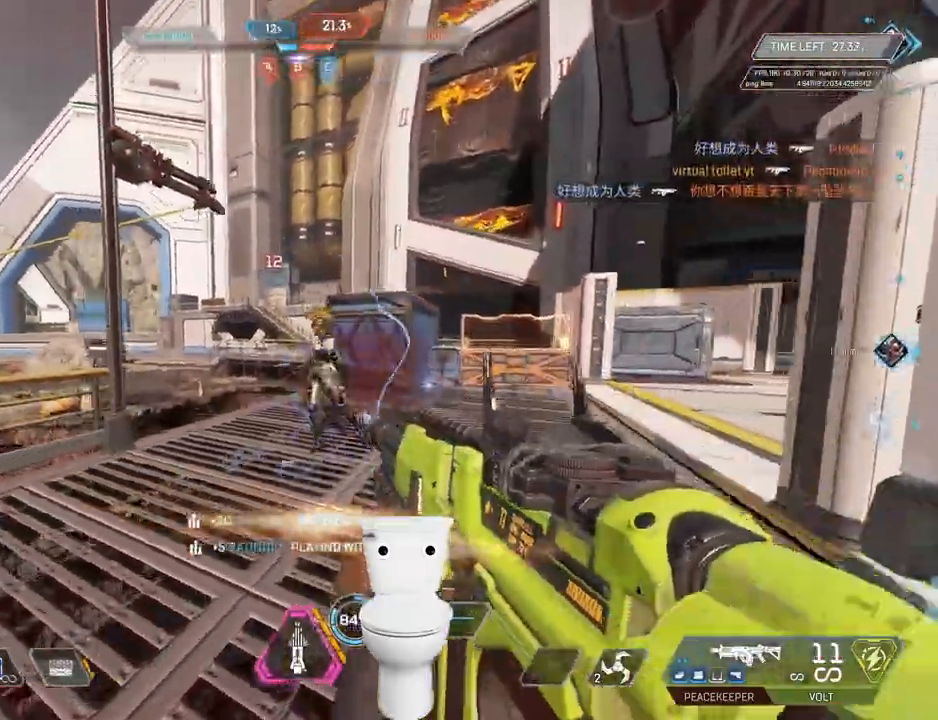
{"keys": ["r"], "mouse": [], "events": [[133, "mouse_wheel_up", "down"], [166, "mouse_wheel_up", "up"]]}
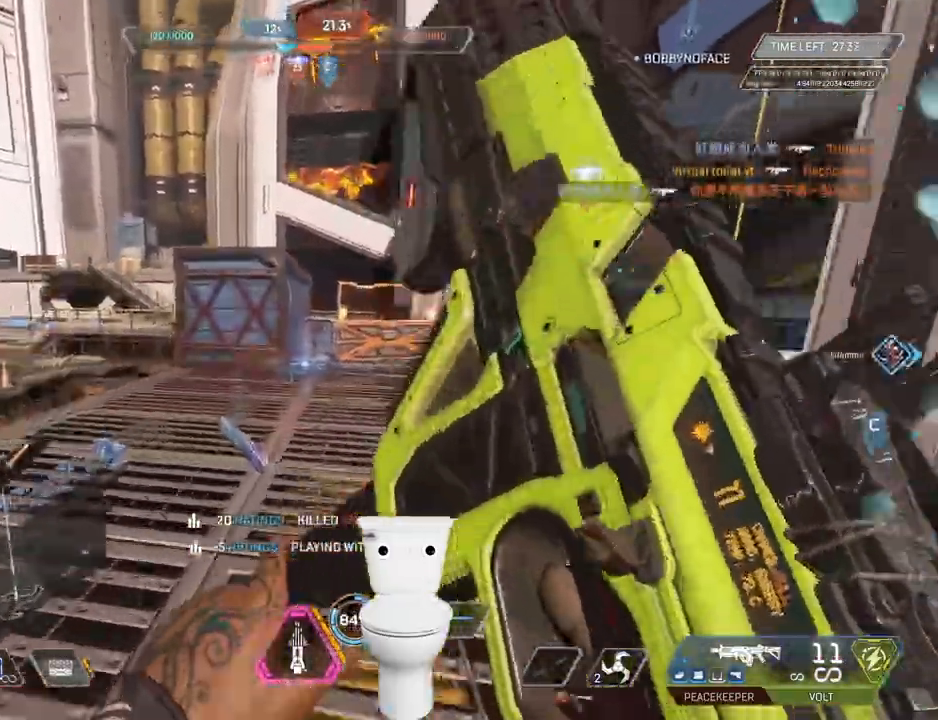
{"keys": ["r"], "mouse": [], "events": []}
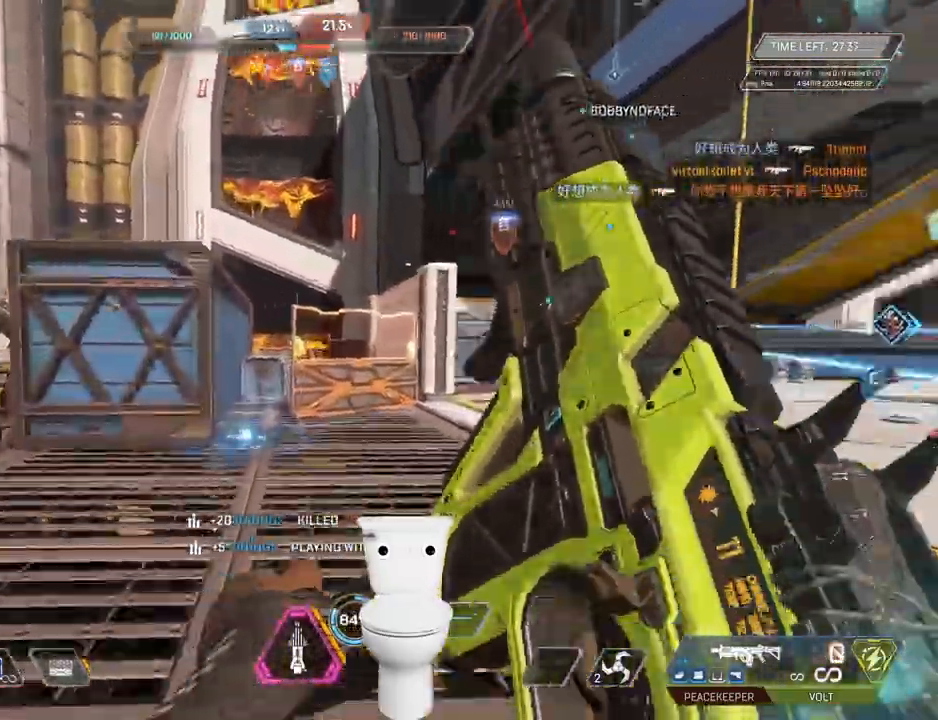
{"keys": ["h", "r", "space"], "mouse": ["left"], "events": [[116, "h", "down"], [383, "mouse_left", "down"], [483, "space", "down"]]}
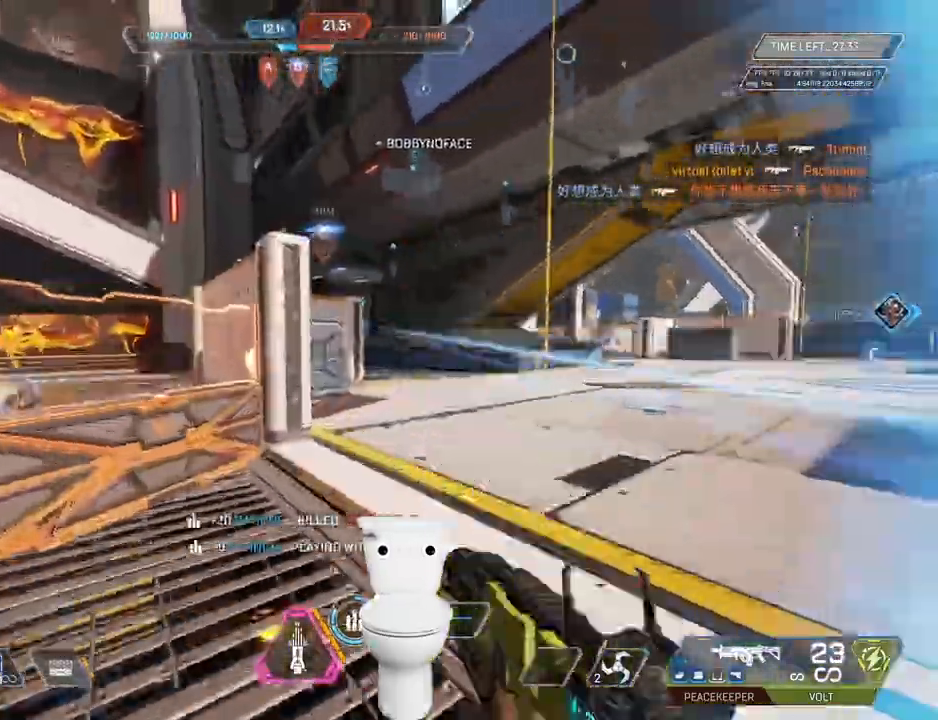
{"keys": ["d"], "mouse": [], "events": [[66, "h", "up"], [116, "mouse_left", "up"], [116, "mouse_wheel_up", "down"], [116, "r", "up"], [116, "space", "up"], [250, "mouse_wheel_up", "up"], [300, "d", "down"], [300, "mouse_wheel_up", "down"], [350, "mouse_wheel_up", "up"]]}
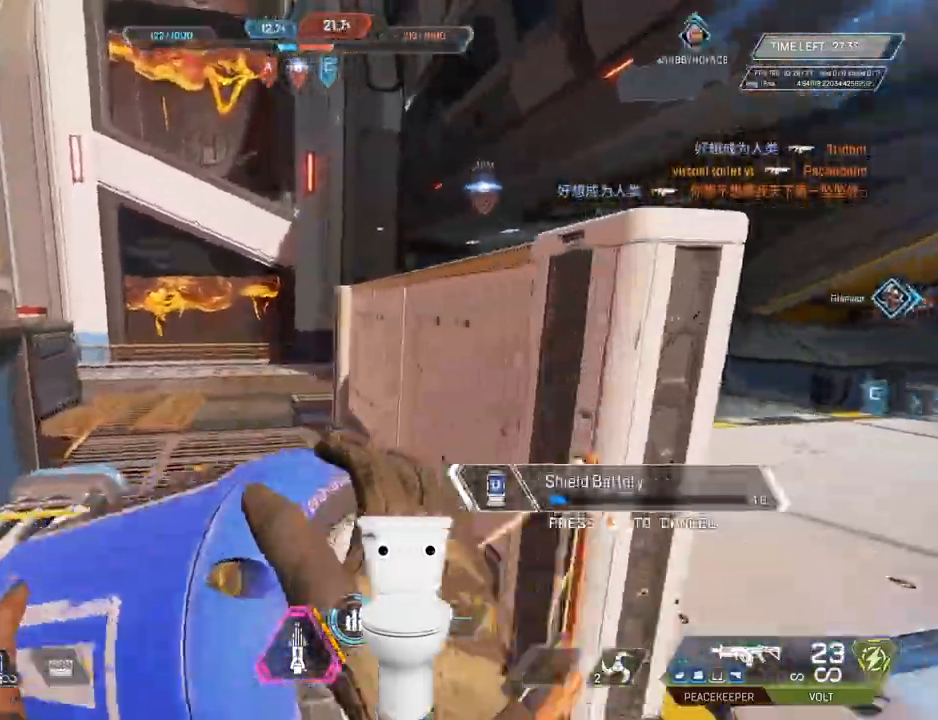
{"keys": [], "mouse": []}
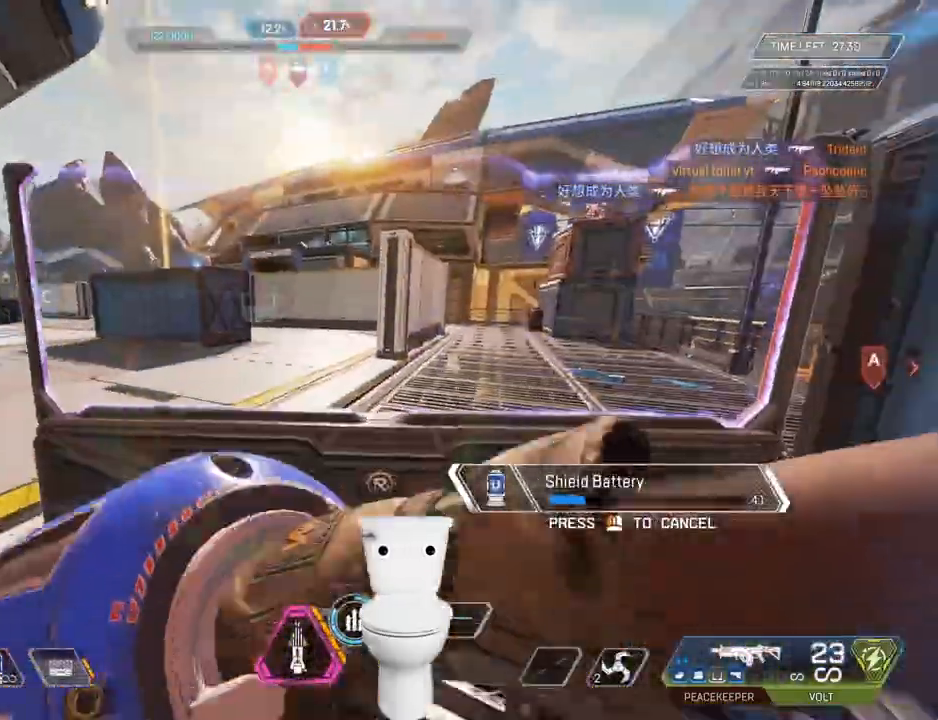
{"keys": [], "mouse": []}